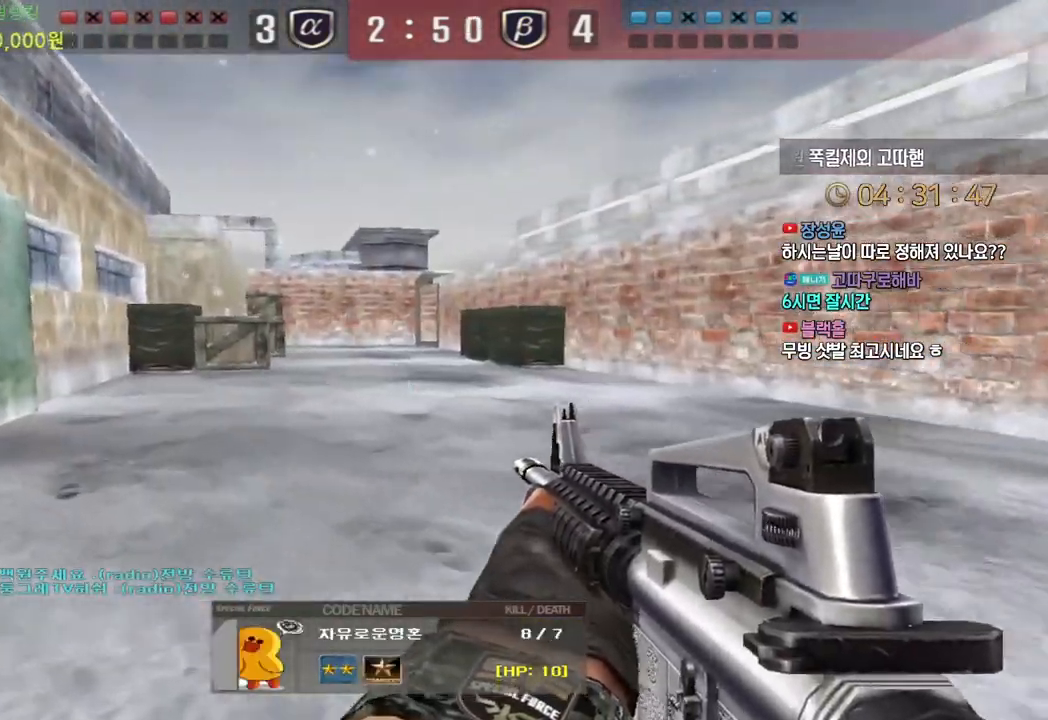
Gameplay with keyboard; each line is a JSON object with the keys held at the frame after it. "events" lists presses ("down") and releases ("up") of "a", "ctrl", "d", "e", "f", "q", "r", "s", "shift", "space", "tab" and "w" between this image and that frame as [ms after this image, input, new state], when the widget could be followed in between. No other keys are recorded. Mouse input is not recorded.
{"keys": ["tab"], "events": [[233, "tab", "down"]]}
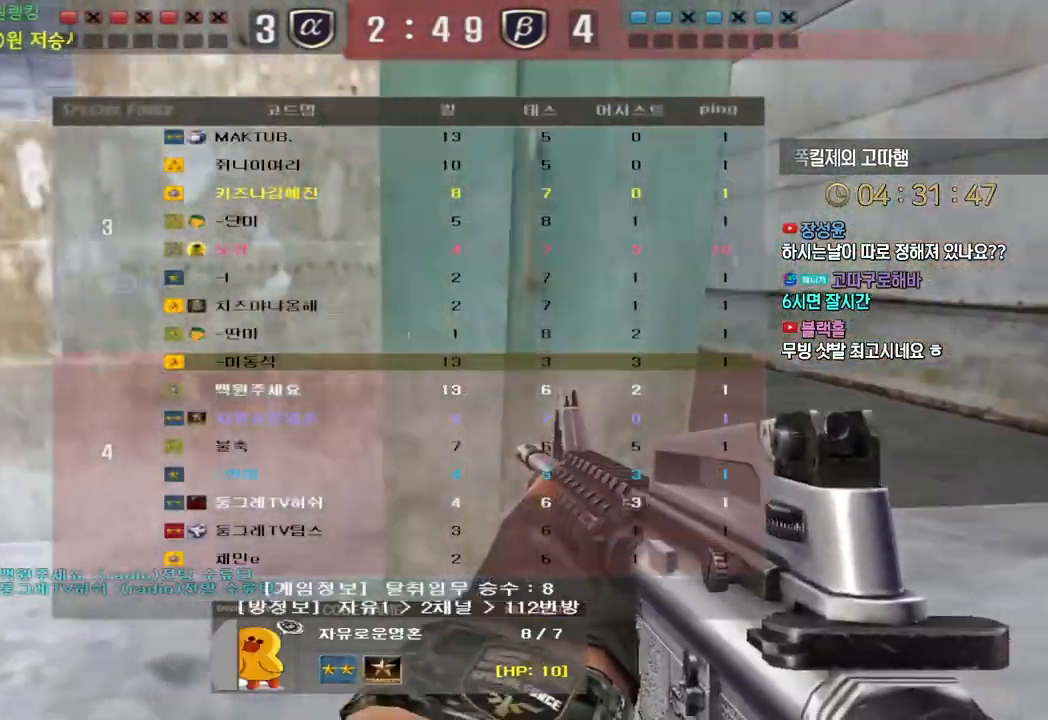
{"keys": [], "events": [[483, "tab", "up"]]}
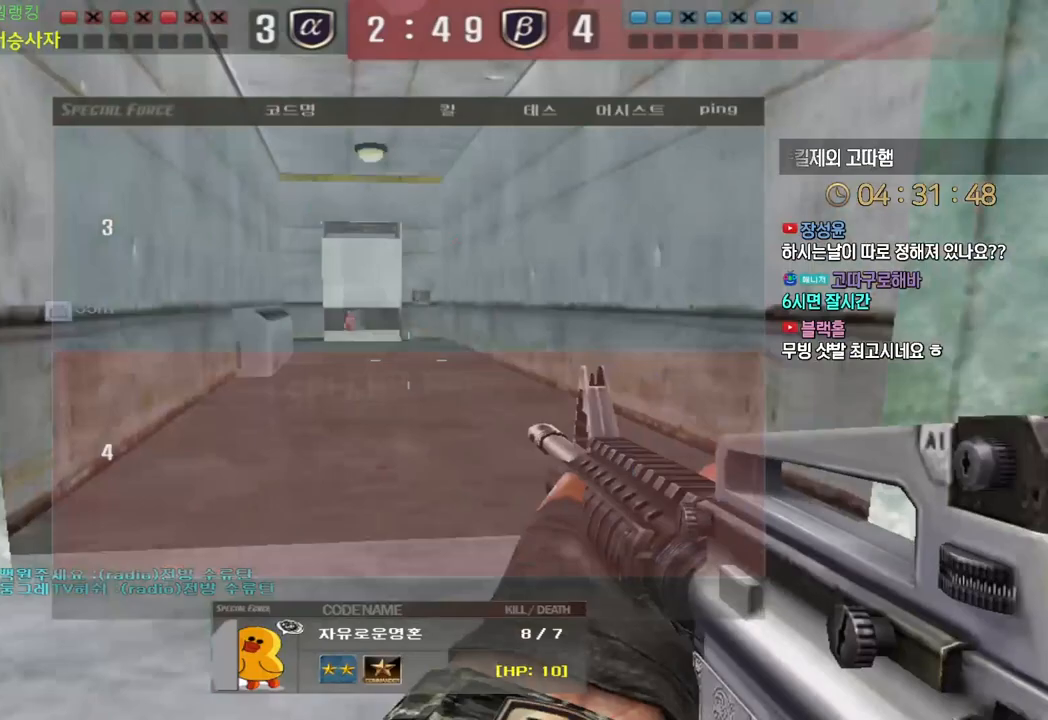
{"keys": [], "events": []}
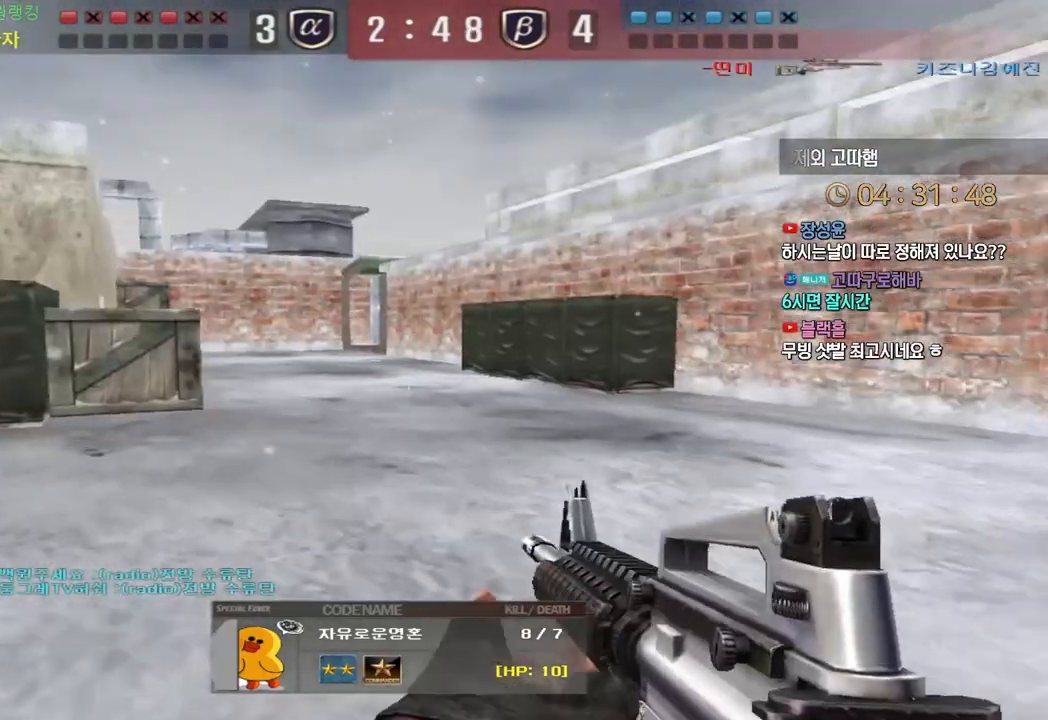
{"keys": [], "events": []}
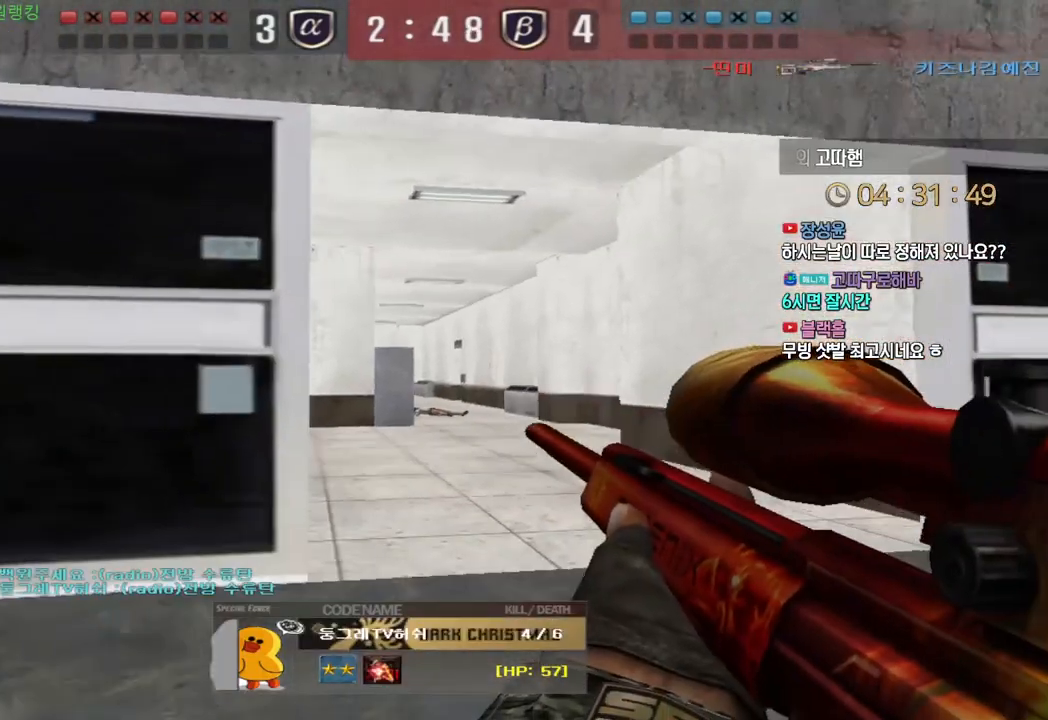
{"keys": ["tab"], "events": [[383, "tab", "down"]]}
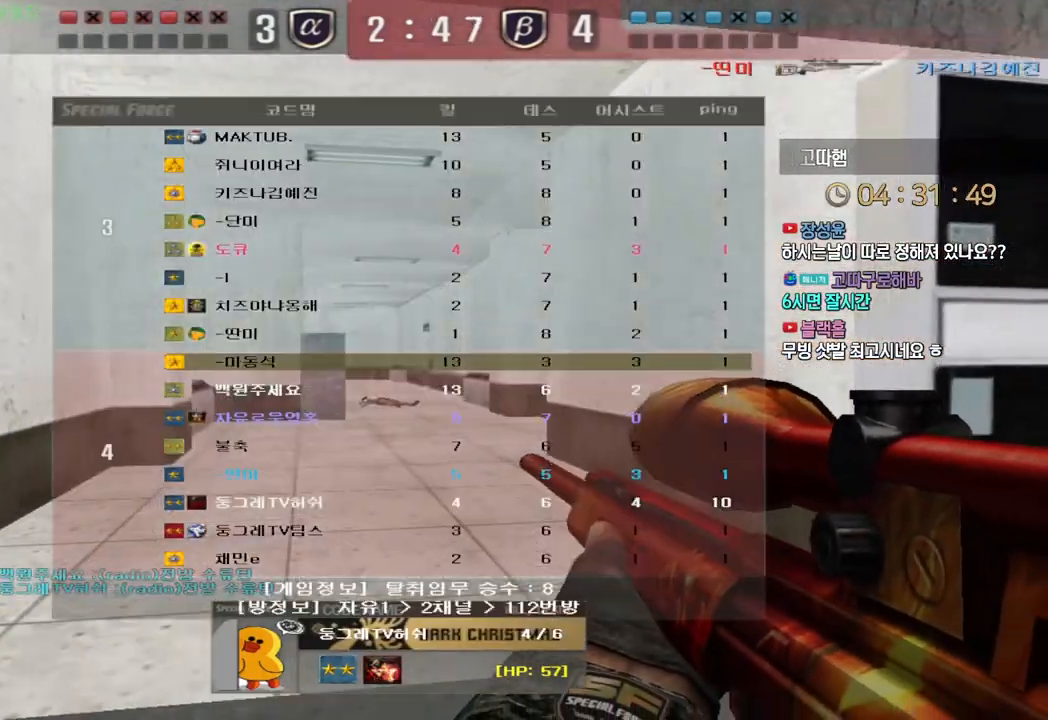
{"keys": ["tab"], "events": []}
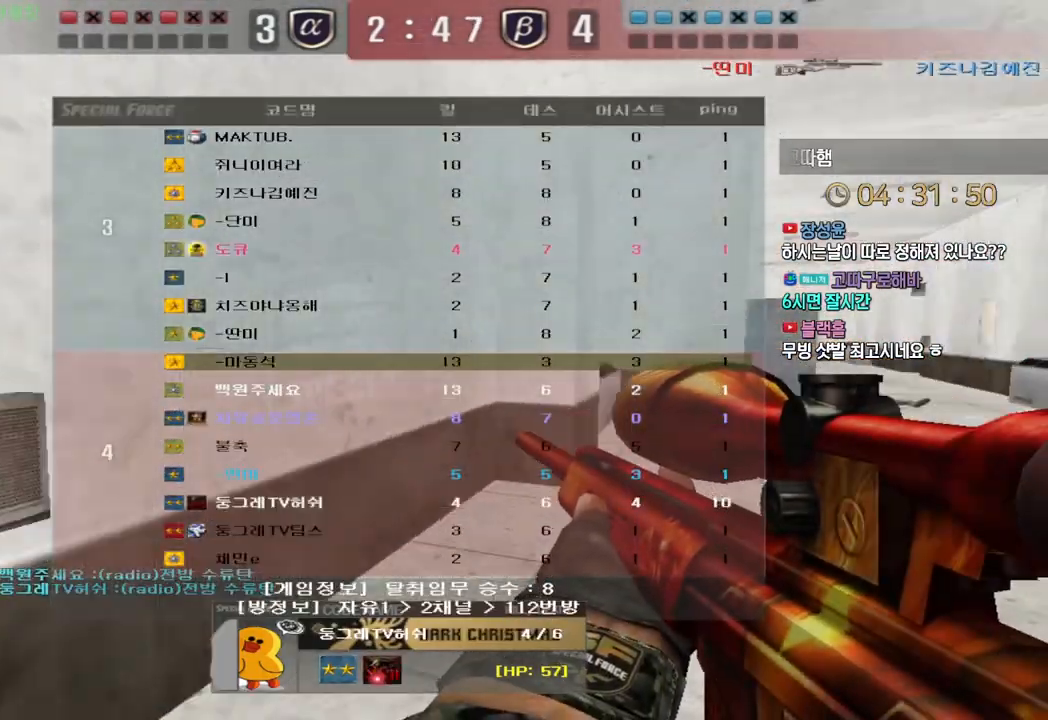
{"keys": ["tab"], "events": []}
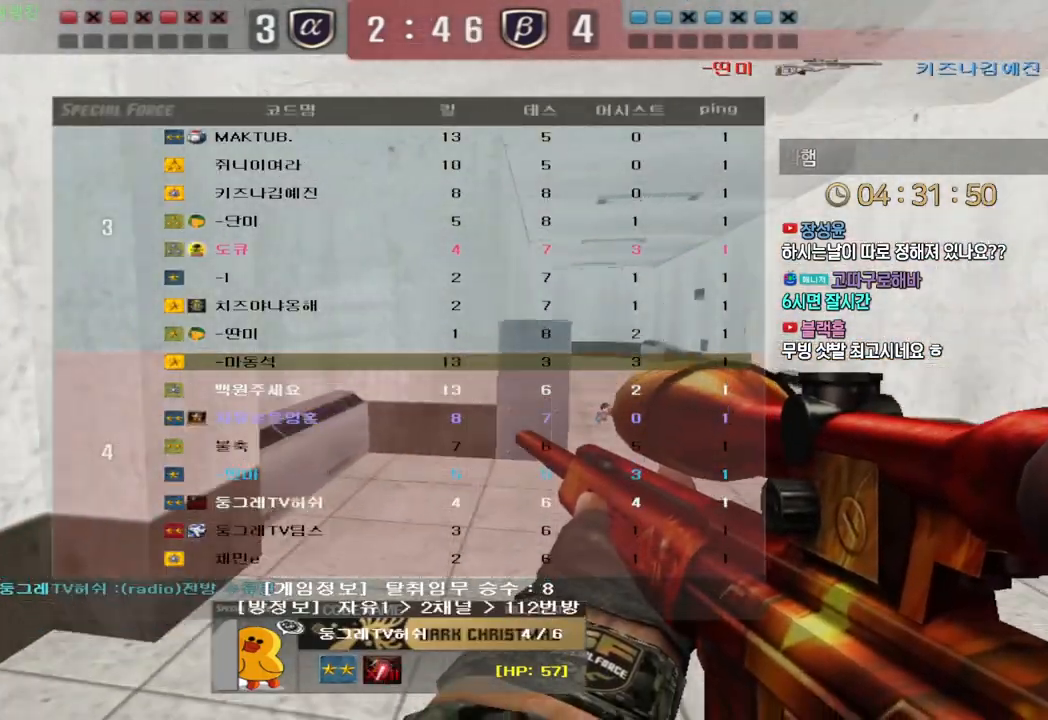
{"keys": [], "events": [[333, "tab", "up"]]}
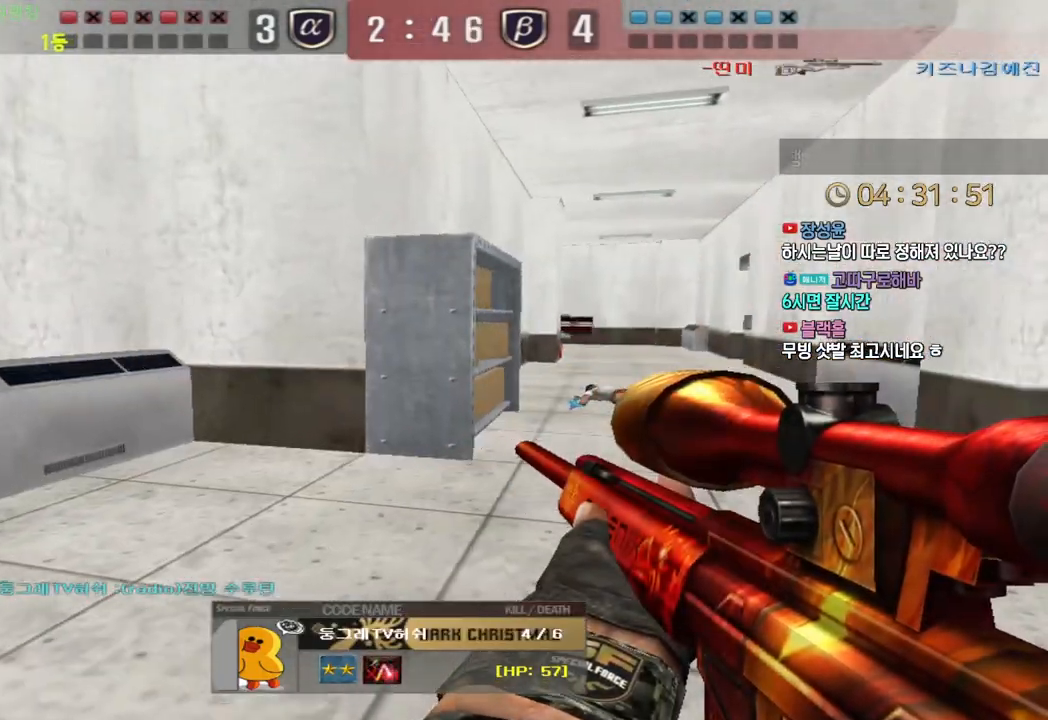
{"keys": [], "events": []}
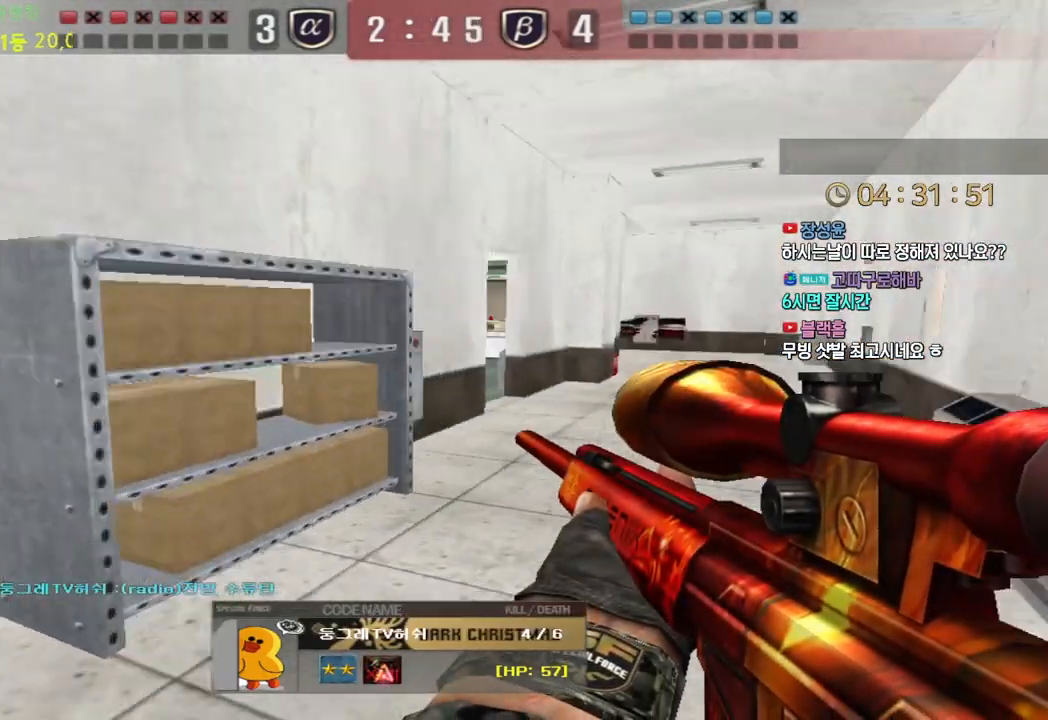
{"keys": [], "events": []}
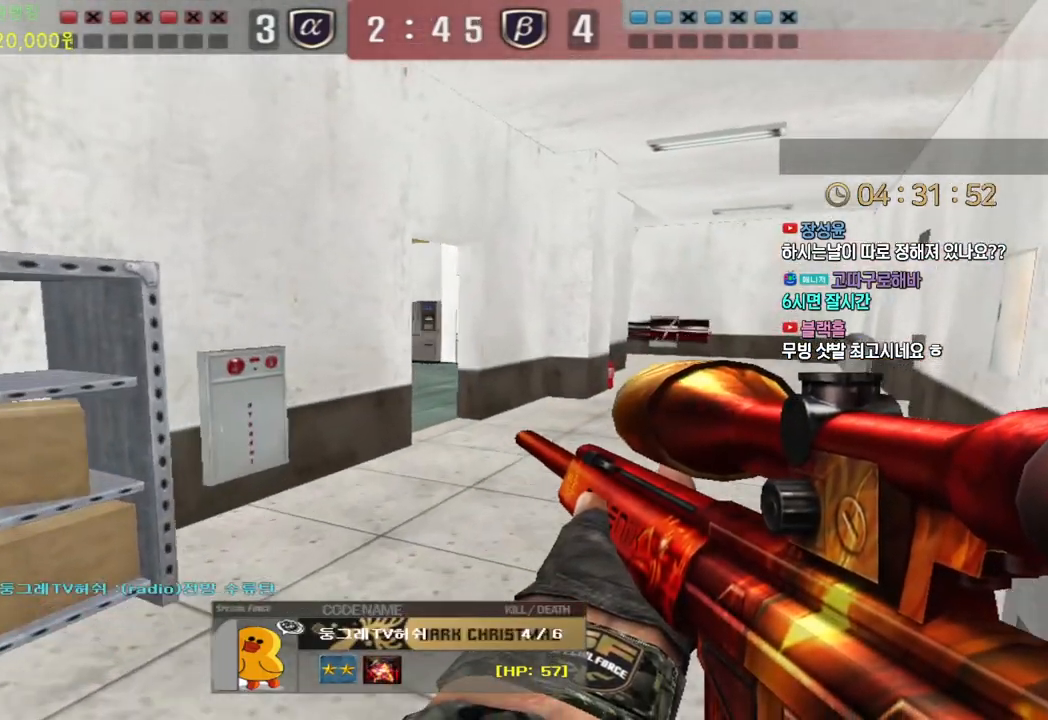
{"keys": [], "events": []}
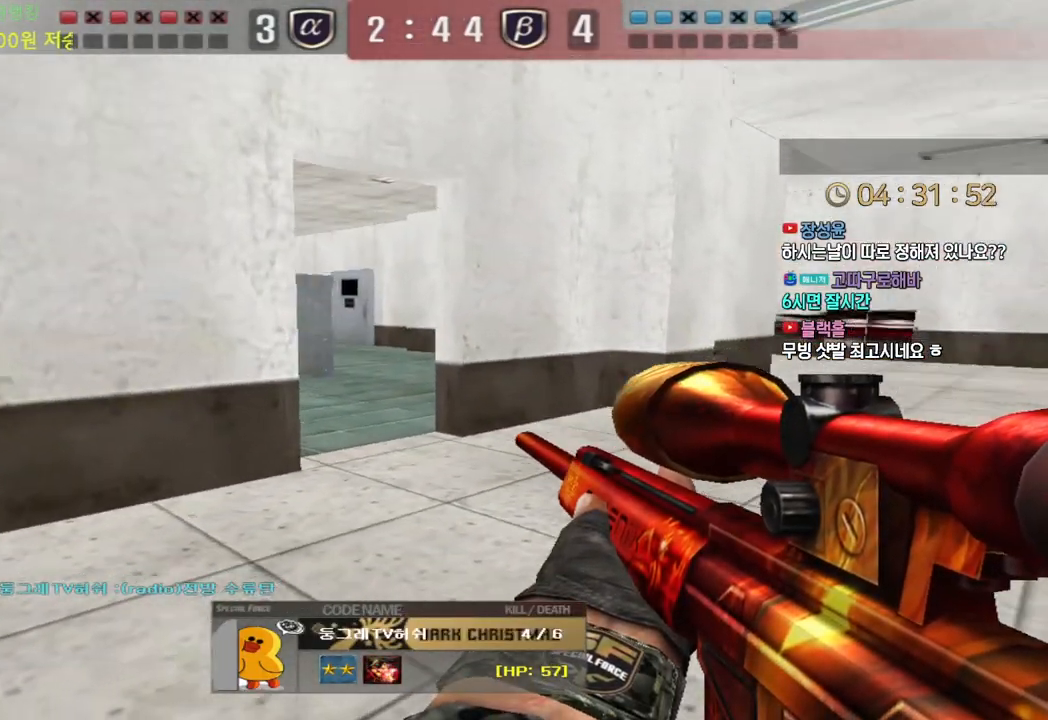
{"keys": [], "events": []}
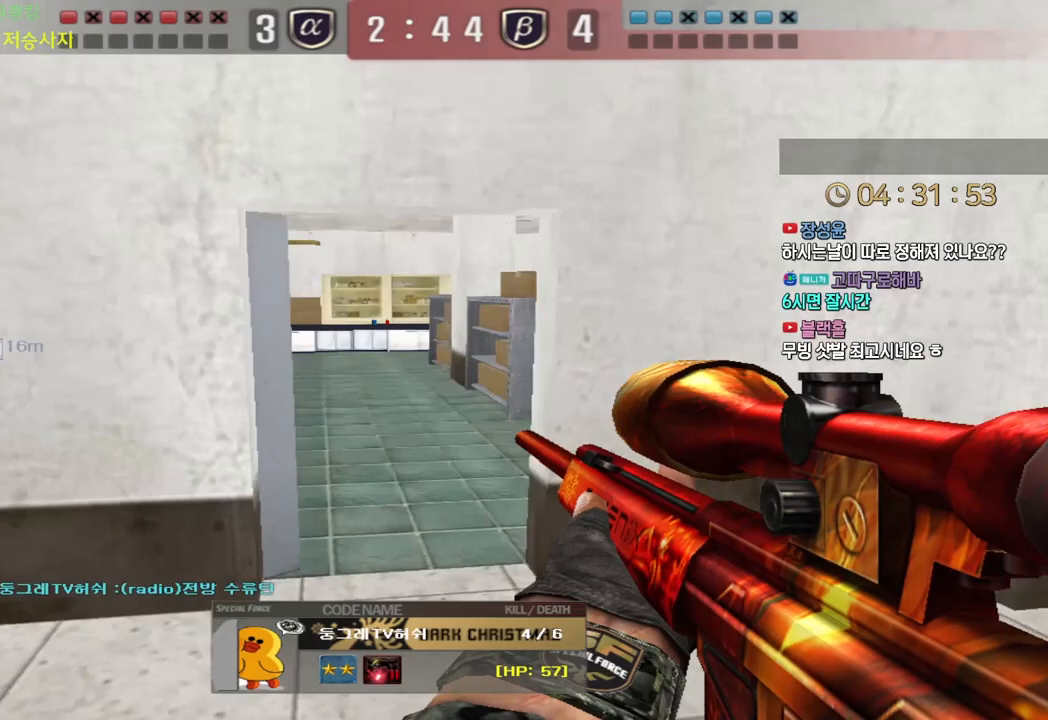
{"keys": [], "events": []}
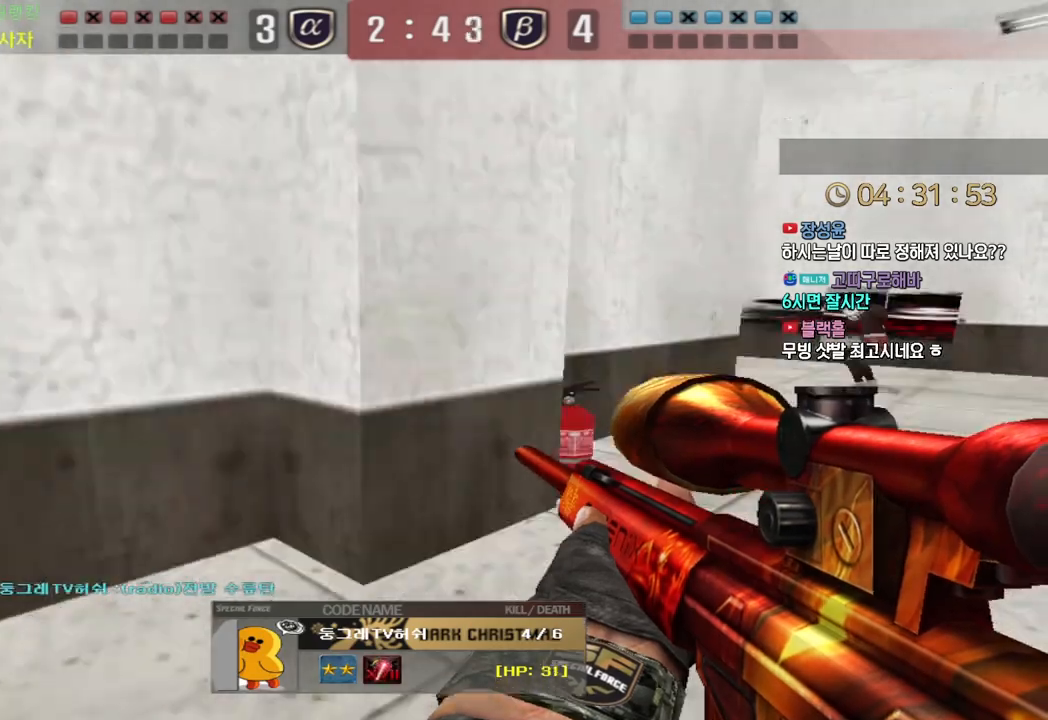
{"keys": [], "events": []}
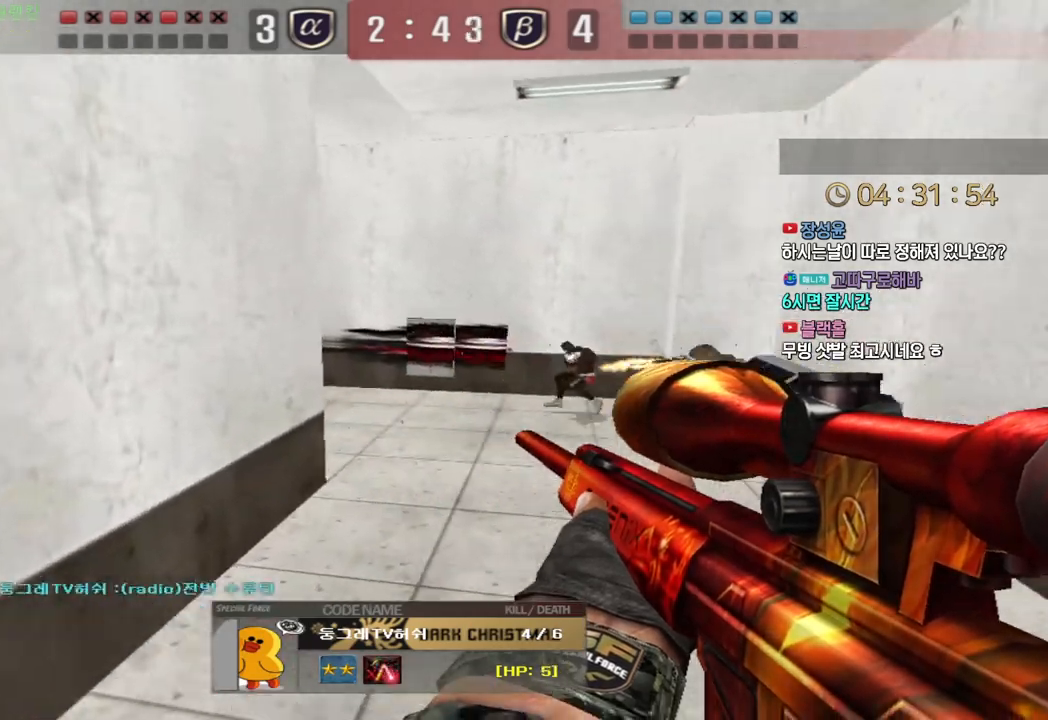
{"keys": [], "events": []}
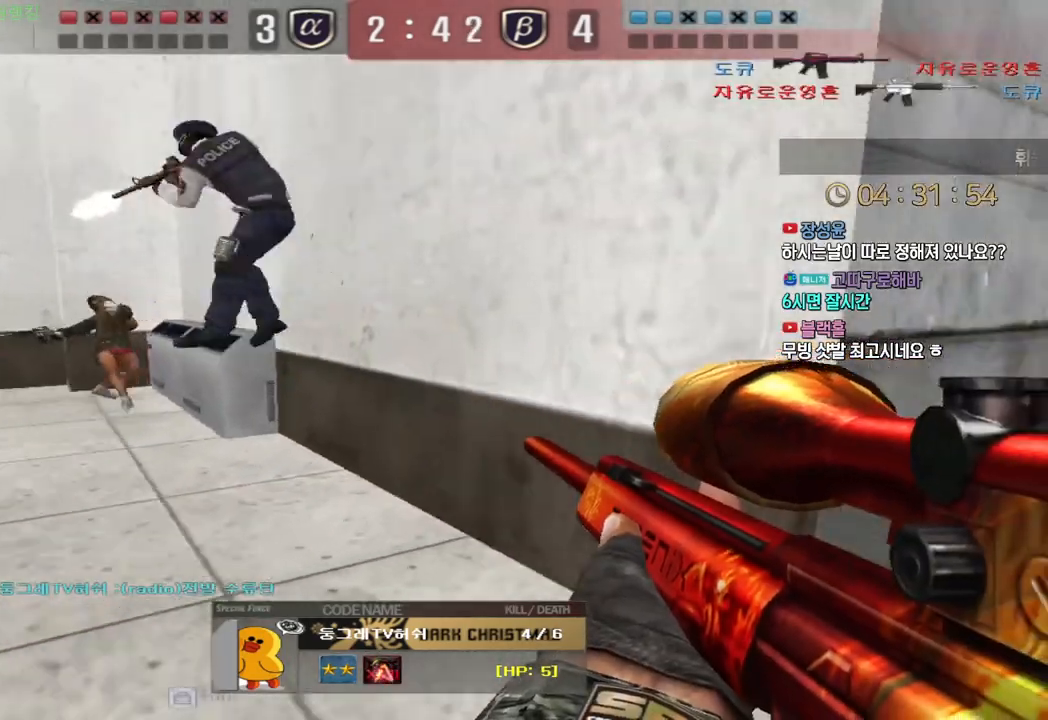
{"keys": ["tab"], "events": [[133, "tab", "down"]]}
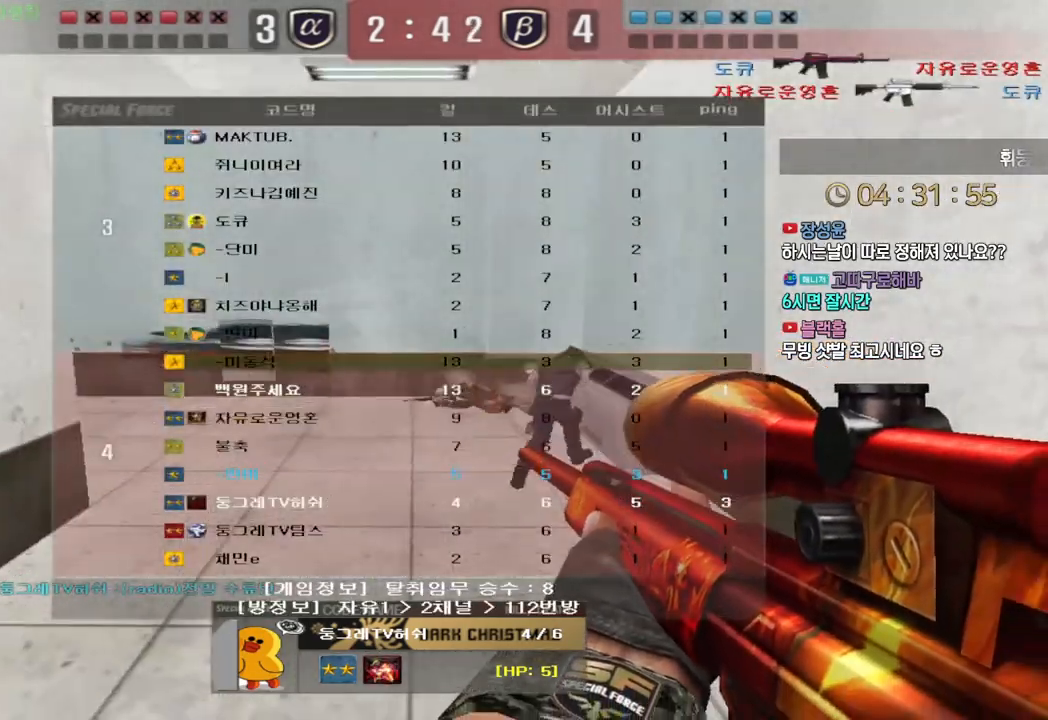
{"keys": ["tab"], "events": []}
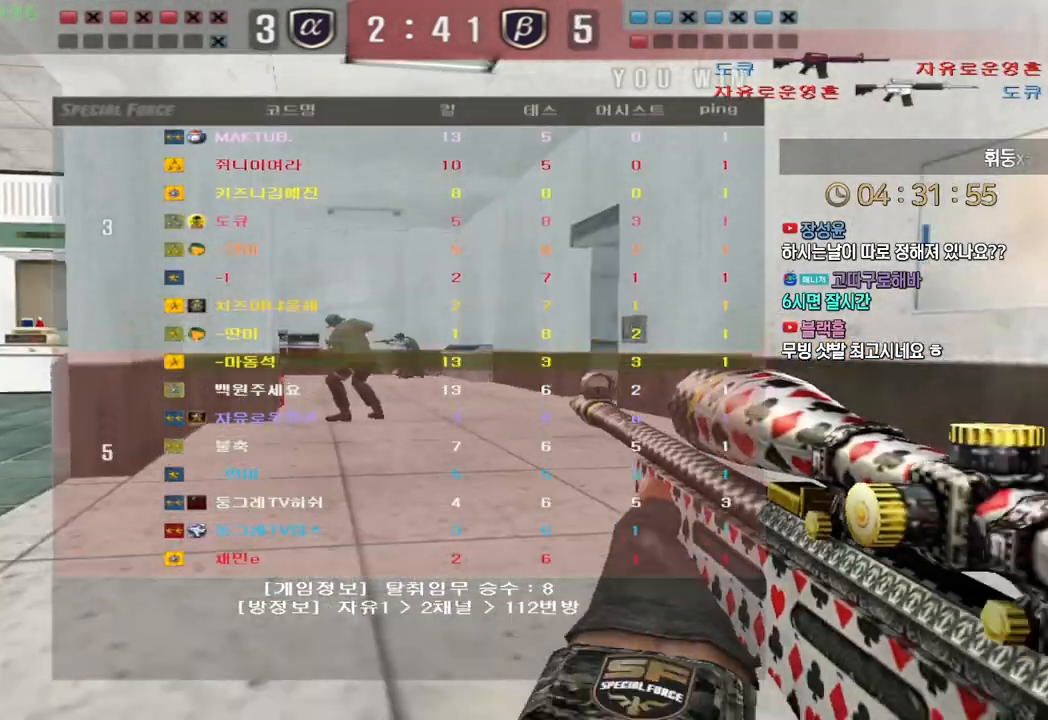
{"keys": [], "events": [[350, "tab", "up"]]}
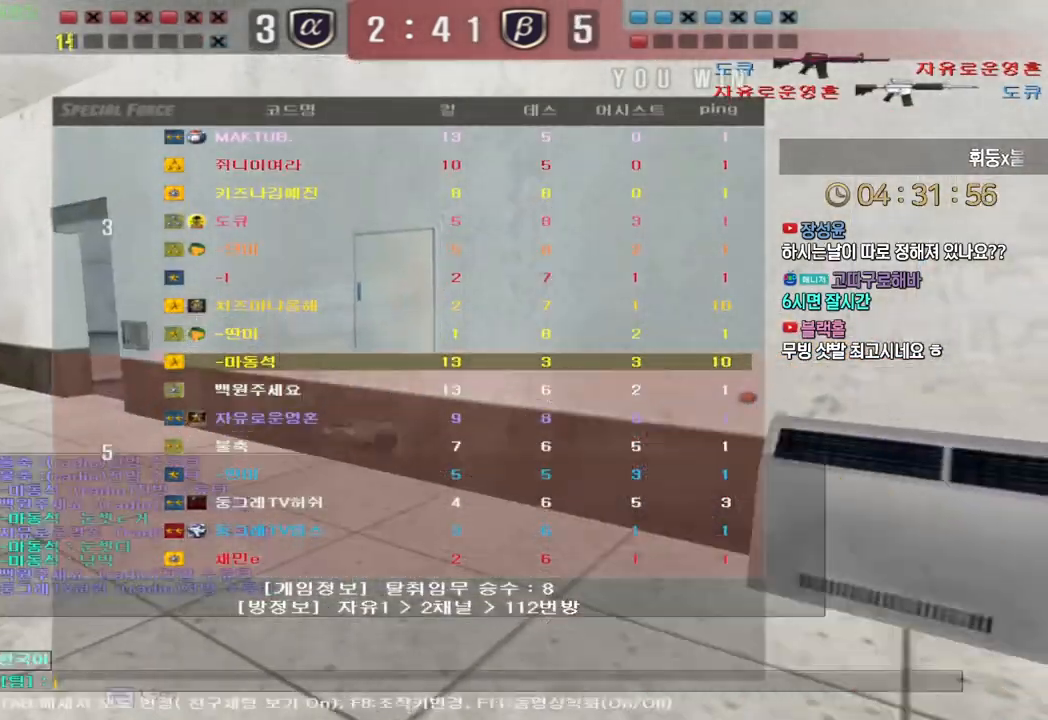
{"keys": [], "events": [[133, "d", "down"], [183, "d", "up"], [250, "d", "down"], [350, "d", "up"]]}
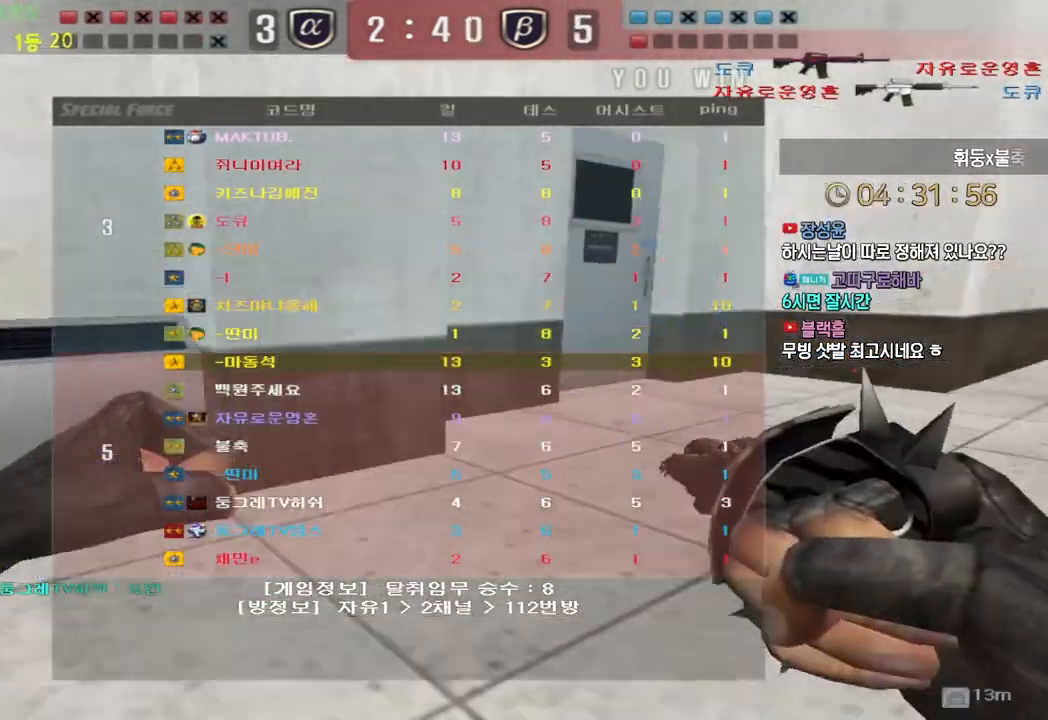
{"keys": ["d"], "events": [[217, "q", "down"], [267, "q", "up"], [350, "r", "down"], [433, "d", "down"], [450, "r", "up"]]}
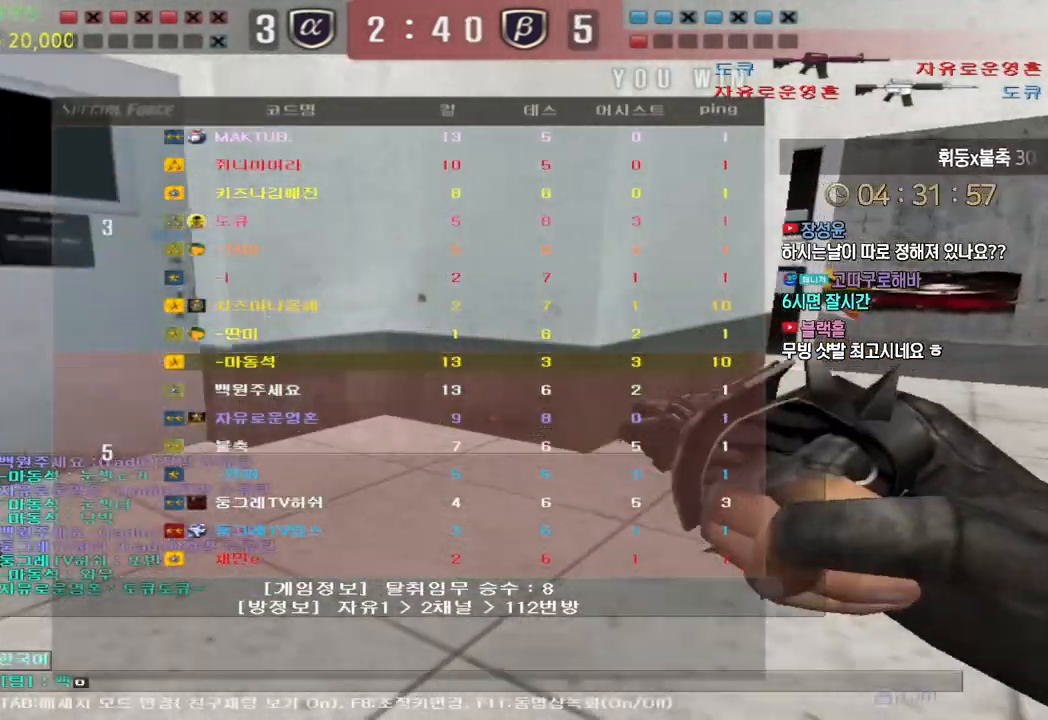
{"keys": ["w"], "events": [[33, "d", "up"], [67, "s", "down"], [150, "s", "up"], [267, "d", "down"], [350, "d", "up"], [400, "space", "down"], [467, "space", "up"], [483, "w", "down"]]}
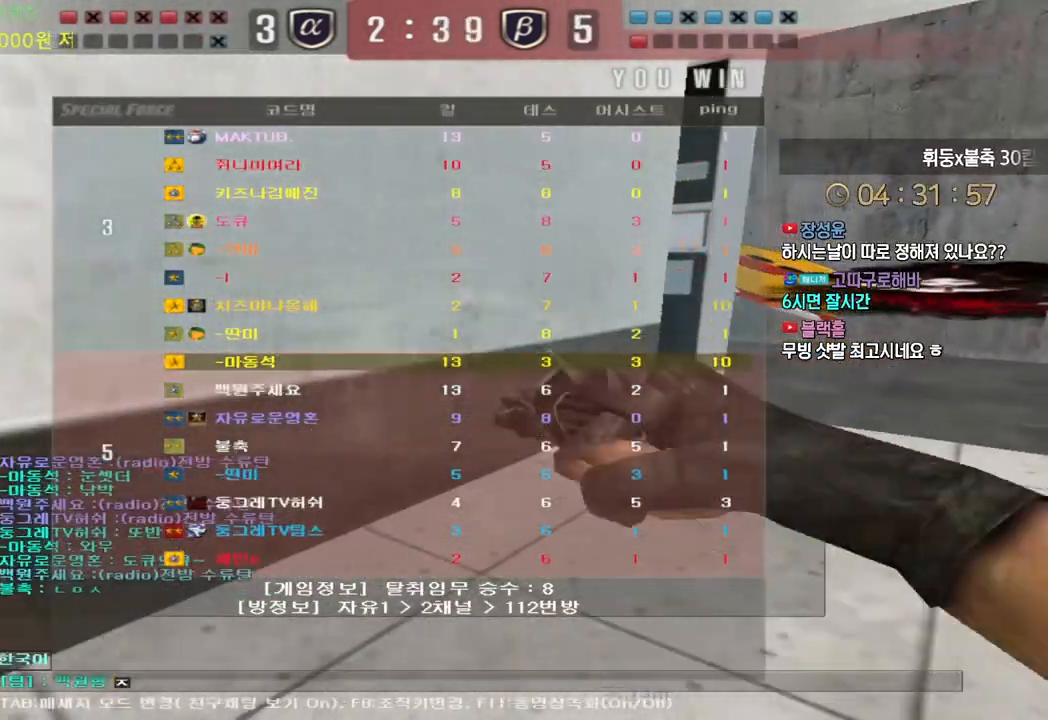
{"keys": [], "events": [[67, "w", "up"], [133, "a", "down"], [200, "a", "up"], [267, "q", "down"], [383, "q", "up"], [400, "d", "down"], [500, "d", "up"]]}
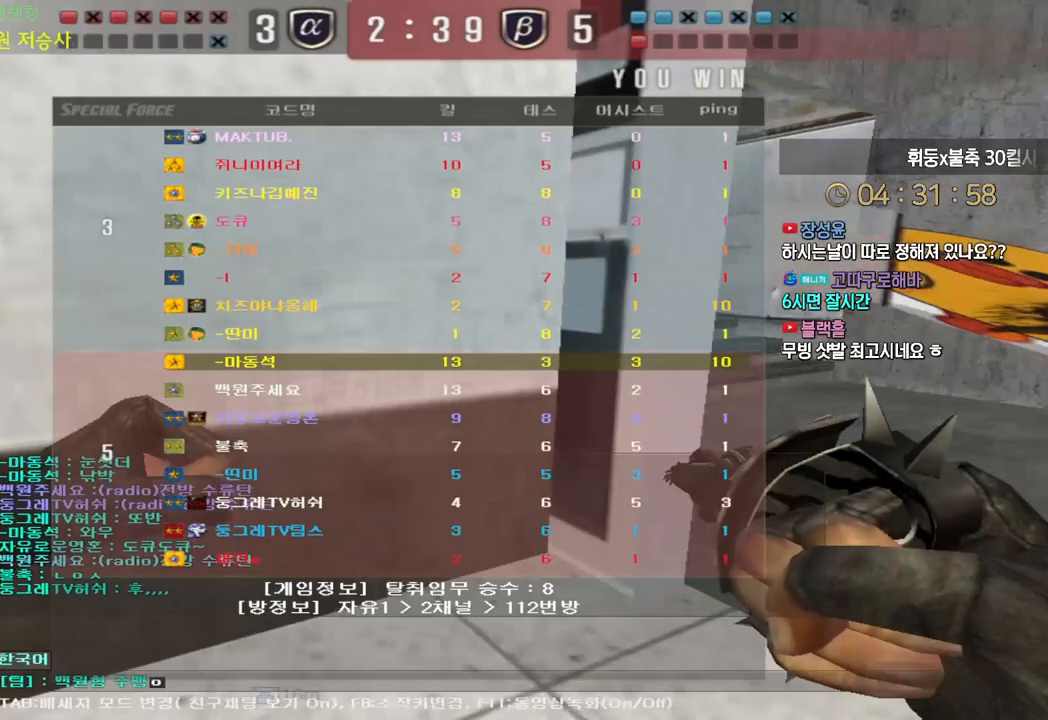
{"keys": [], "events": [[267, "s", "down"], [367, "s", "up"]]}
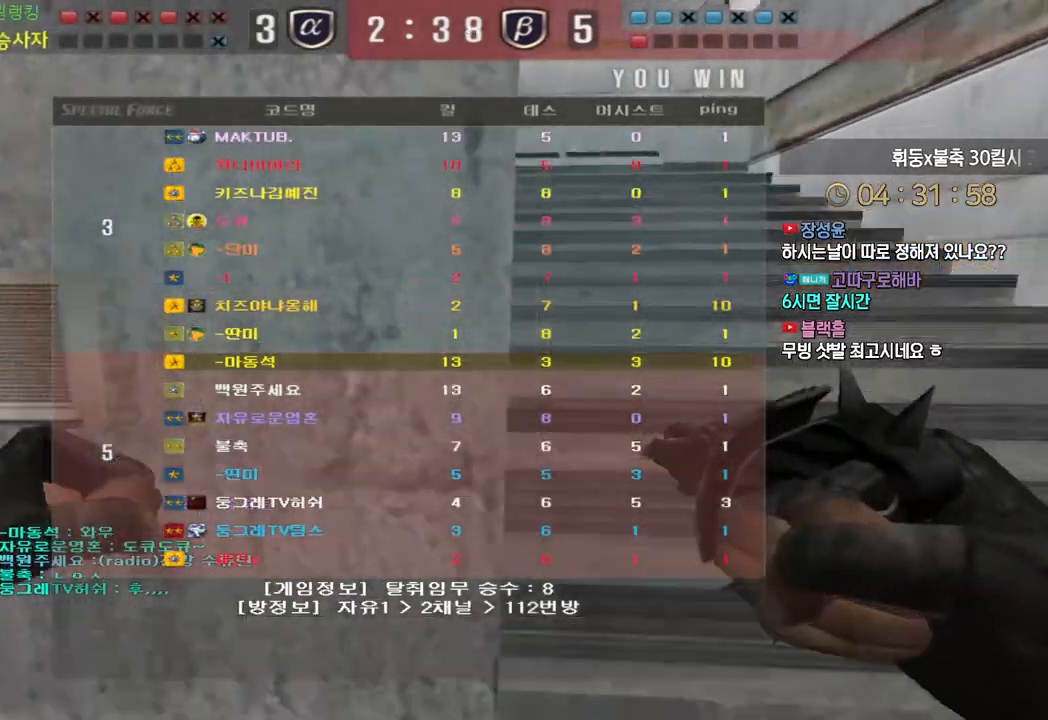
{"keys": ["w"], "events": [[267, "w", "down"]]}
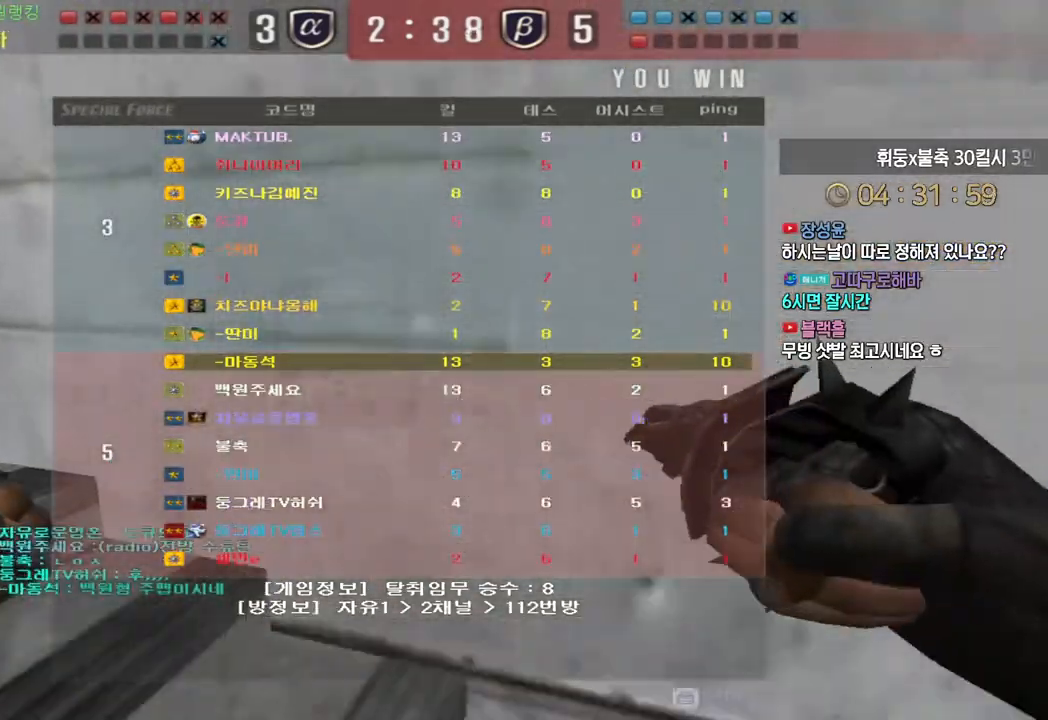
{"keys": ["w"], "events": []}
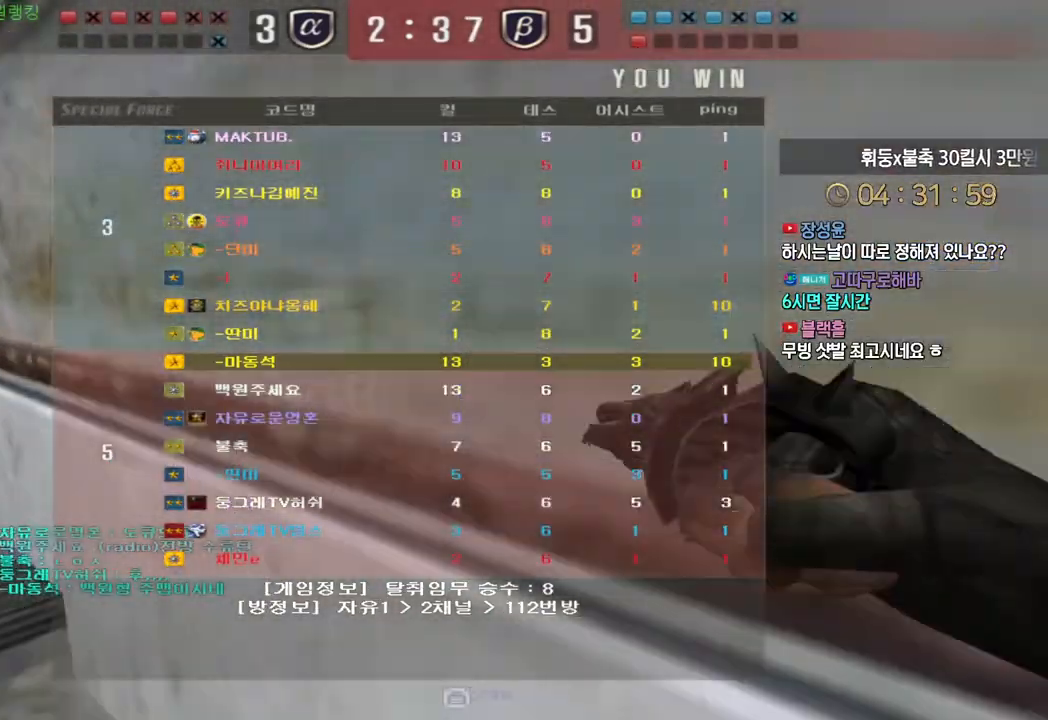
{"keys": ["w"], "events": []}
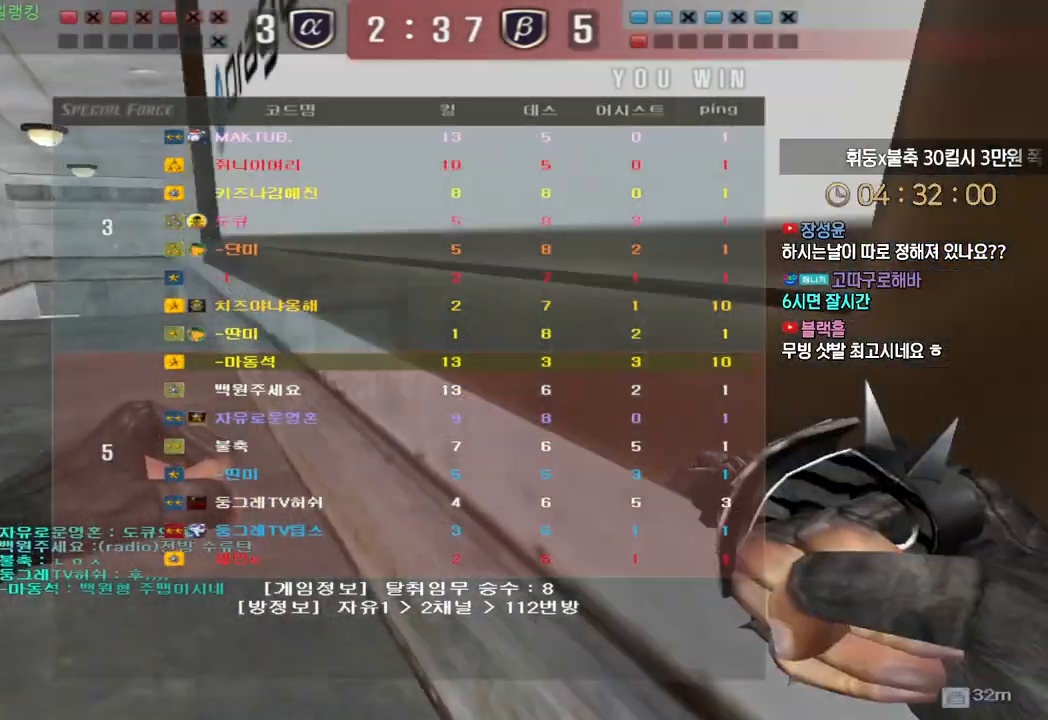
{"keys": ["w"], "events": []}